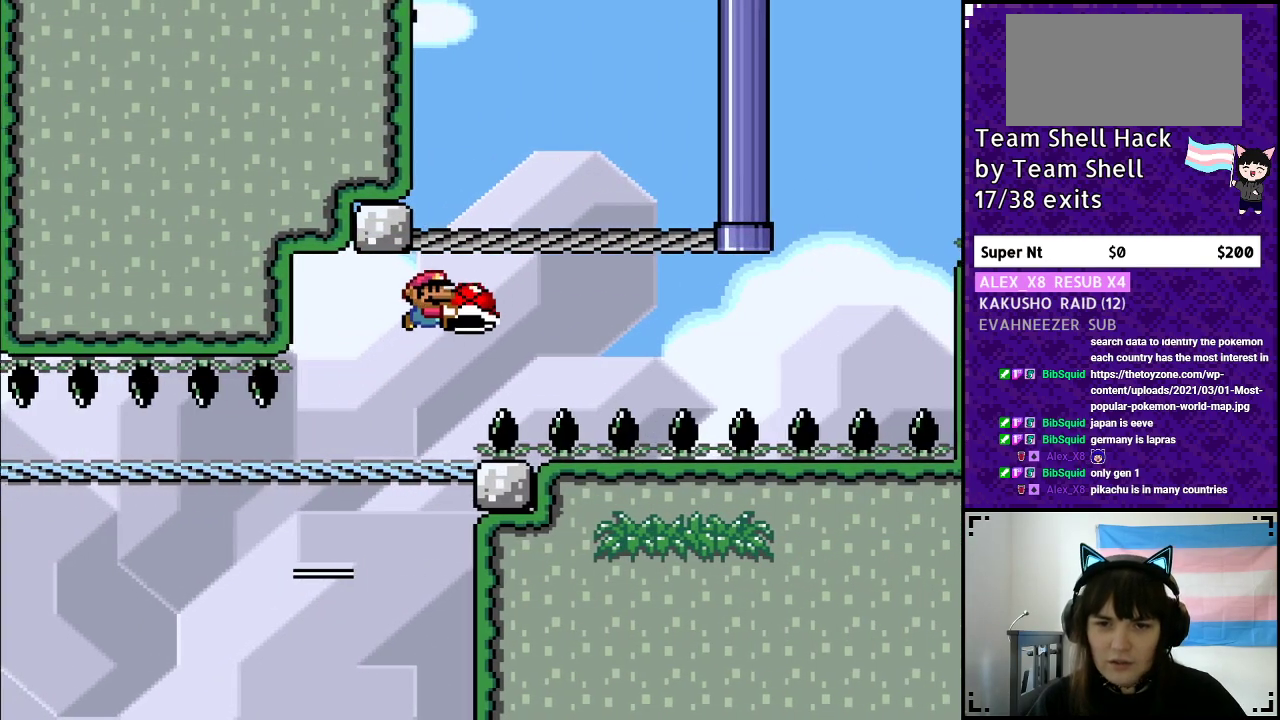
Gameplay with a controller (Nintendo layout); each line is a JSON object with the inputs held at the frame after it. "events" lists button and stick changes between this image and that frame as [ms after this image, input, new state], when the widget could be followed in between. Not read: L3 R3.
{"buttons": ["B", "Y"], "events": []}
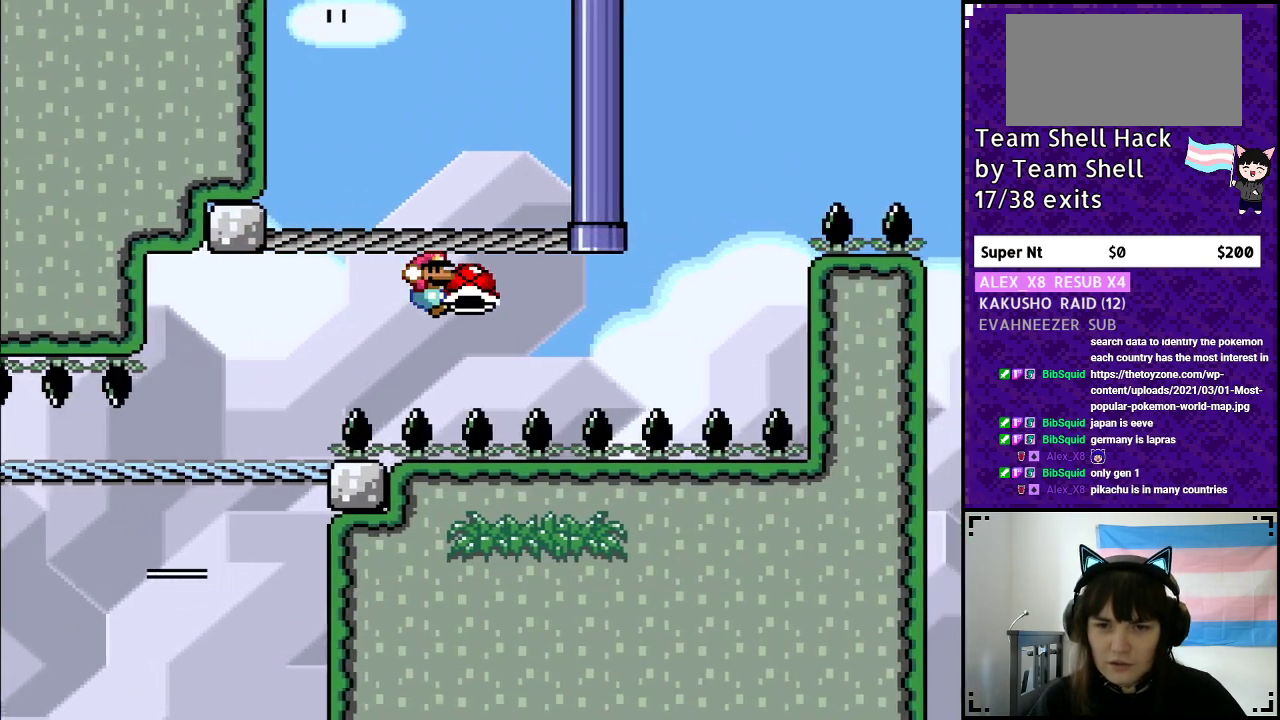
{"buttons": ["B", "Y", "DPAD_RIGHT"], "events": [[383, "Y", "up"], [467, "Y", "down"], [500, "DPAD_RIGHT", "down"]]}
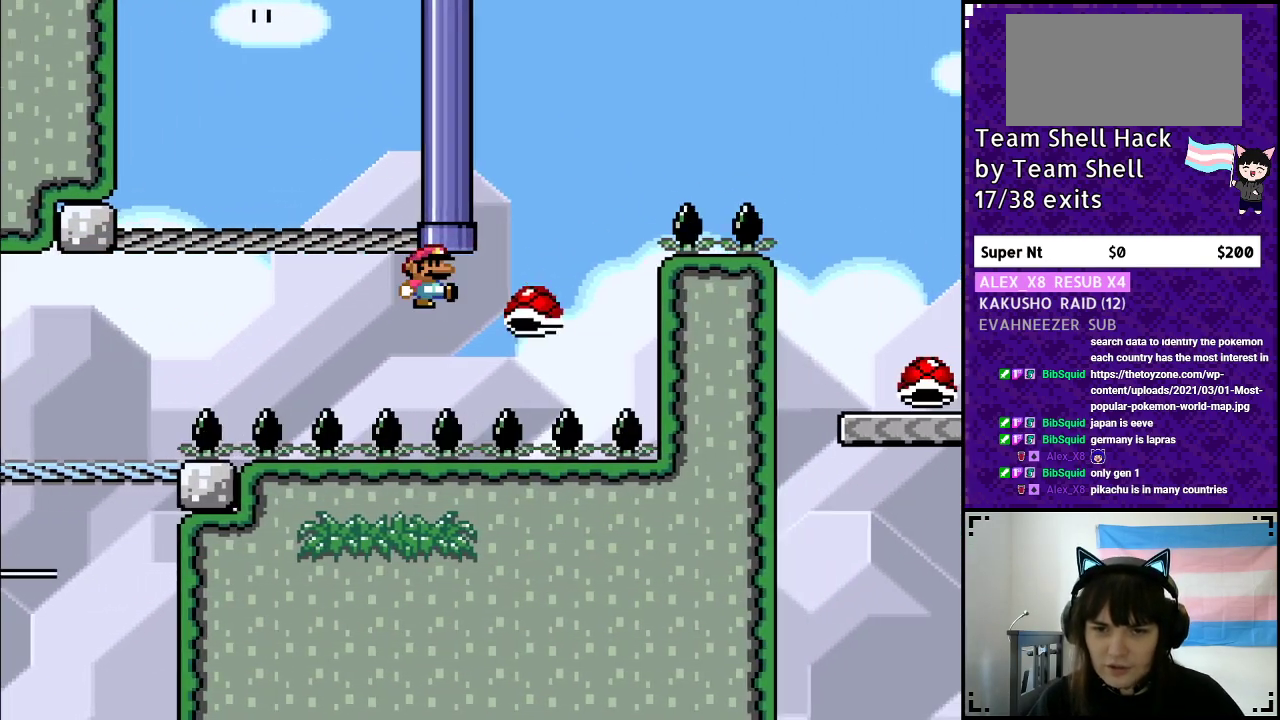
{"buttons": ["B", "Y"], "events": [[317, "DPAD_RIGHT", "up"]]}
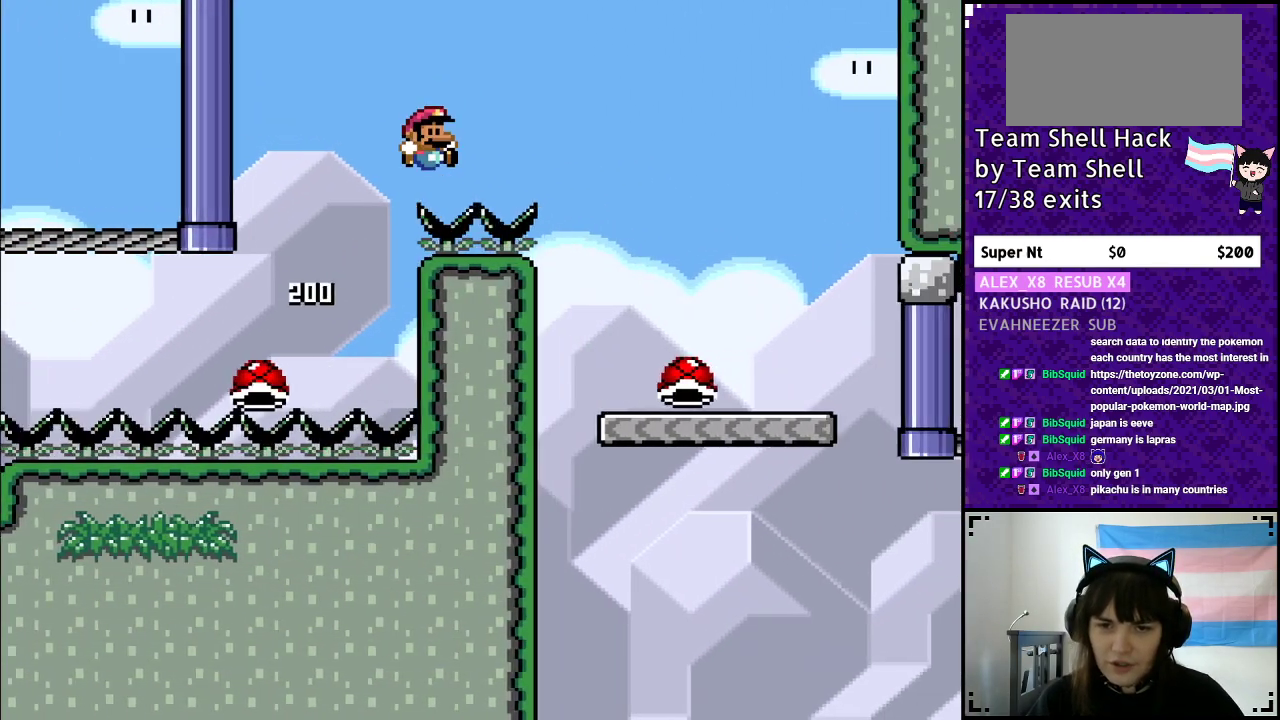
{"buttons": ["Y", "DPAD_LEFT"], "events": [[317, "B", "up"], [450, "DPAD_LEFT", "down"]]}
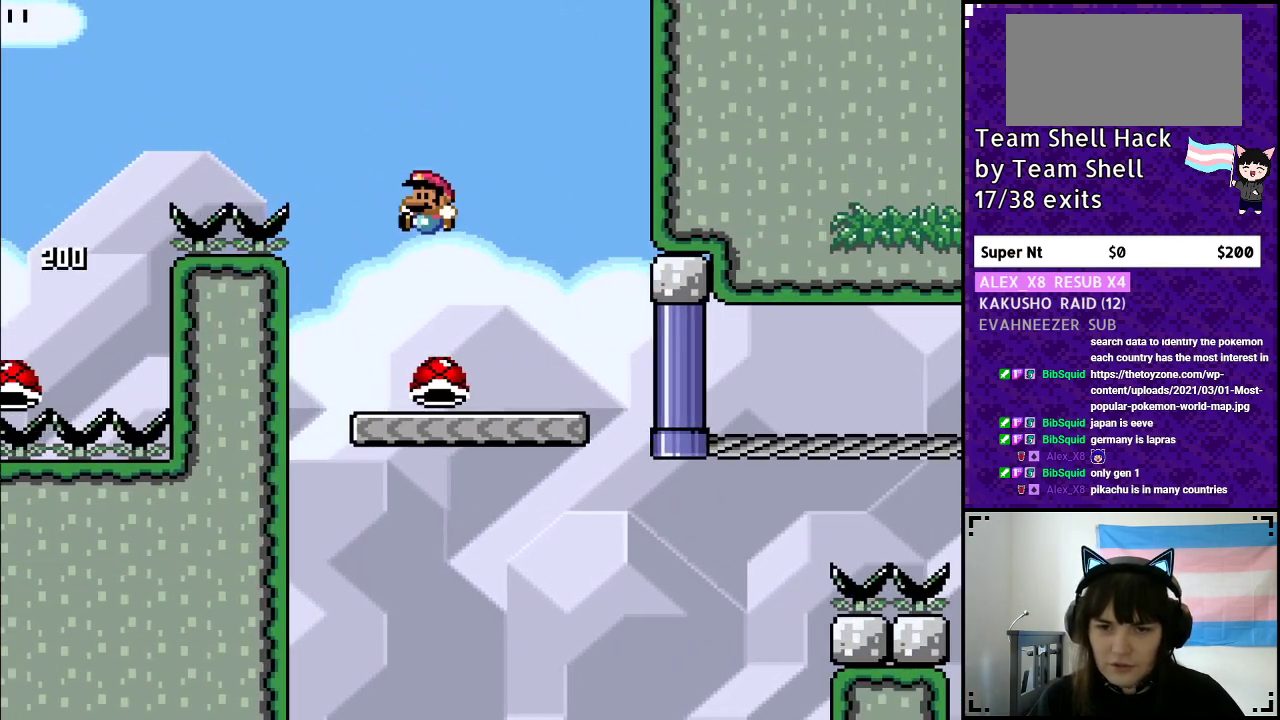
{"buttons": ["Y"], "events": [[100, "DPAD_LEFT", "up"]]}
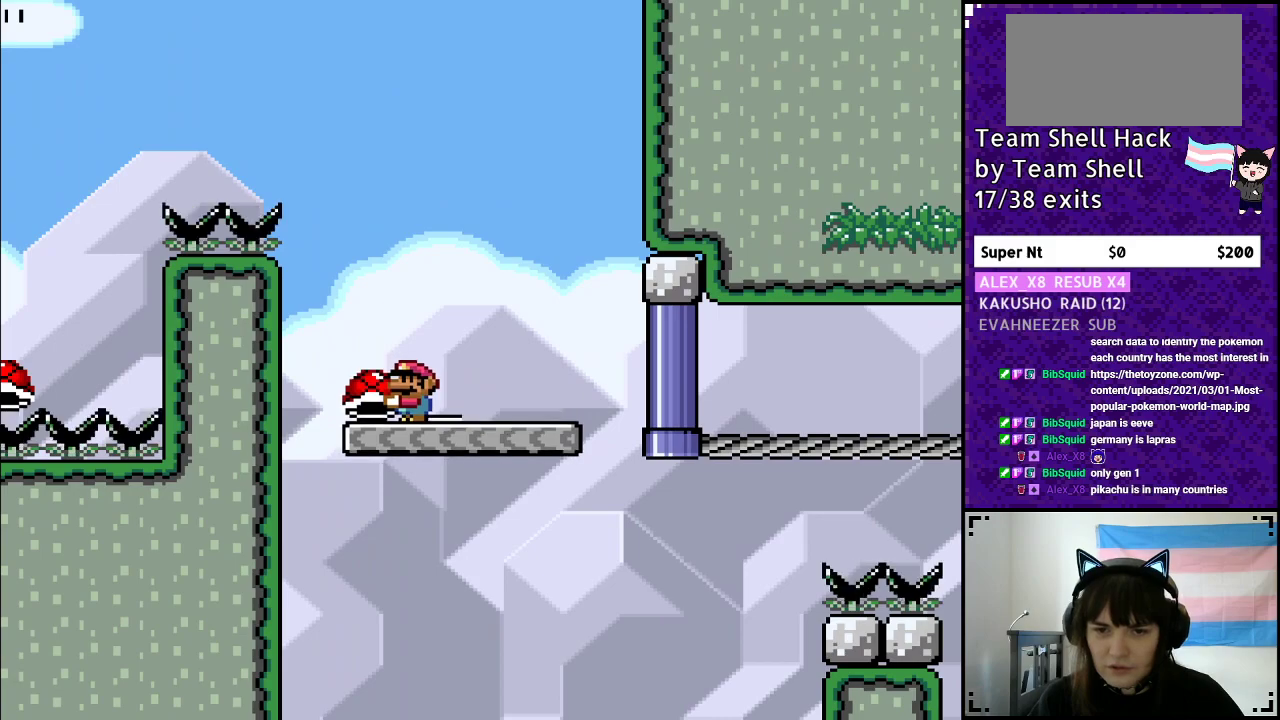
{"buttons": ["Y", "DPAD_RIGHT"], "events": [[200, "DPAD_RIGHT", "down"]]}
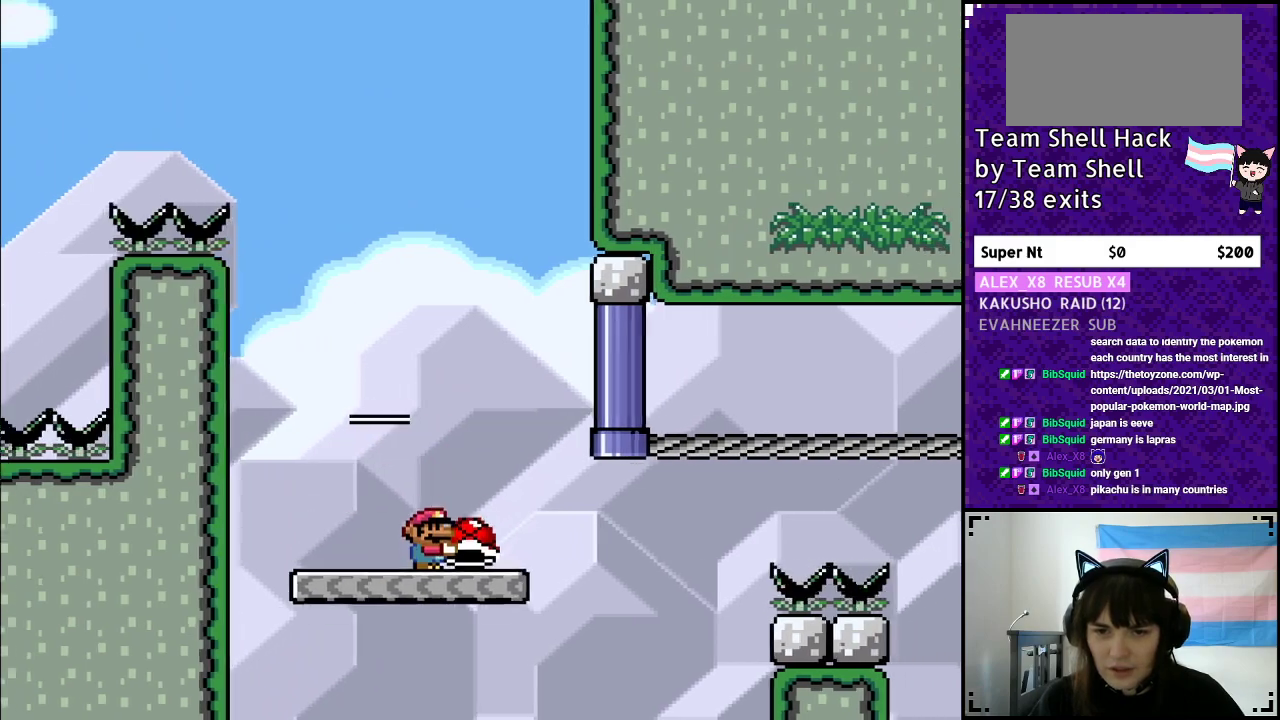
{"buttons": ["B", "Y"], "events": [[233, "B", "down"], [450, "DPAD_RIGHT", "up"]]}
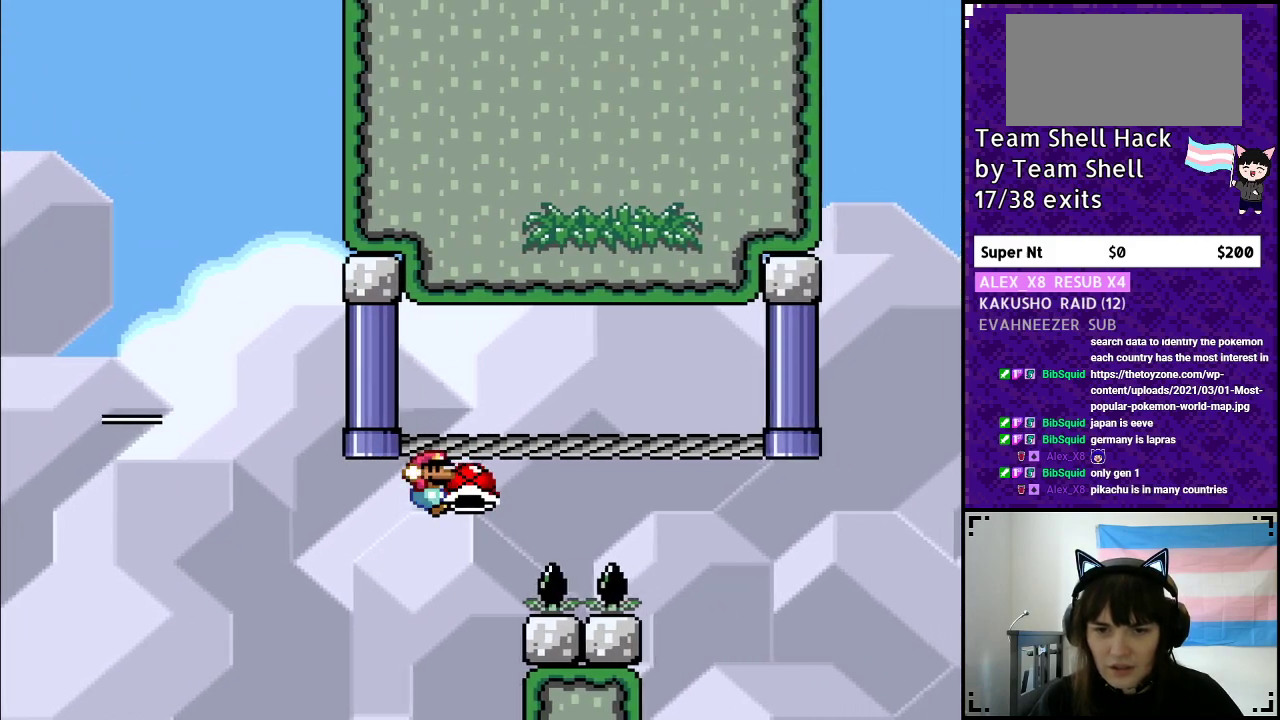
{"buttons": ["B", "Y"], "events": []}
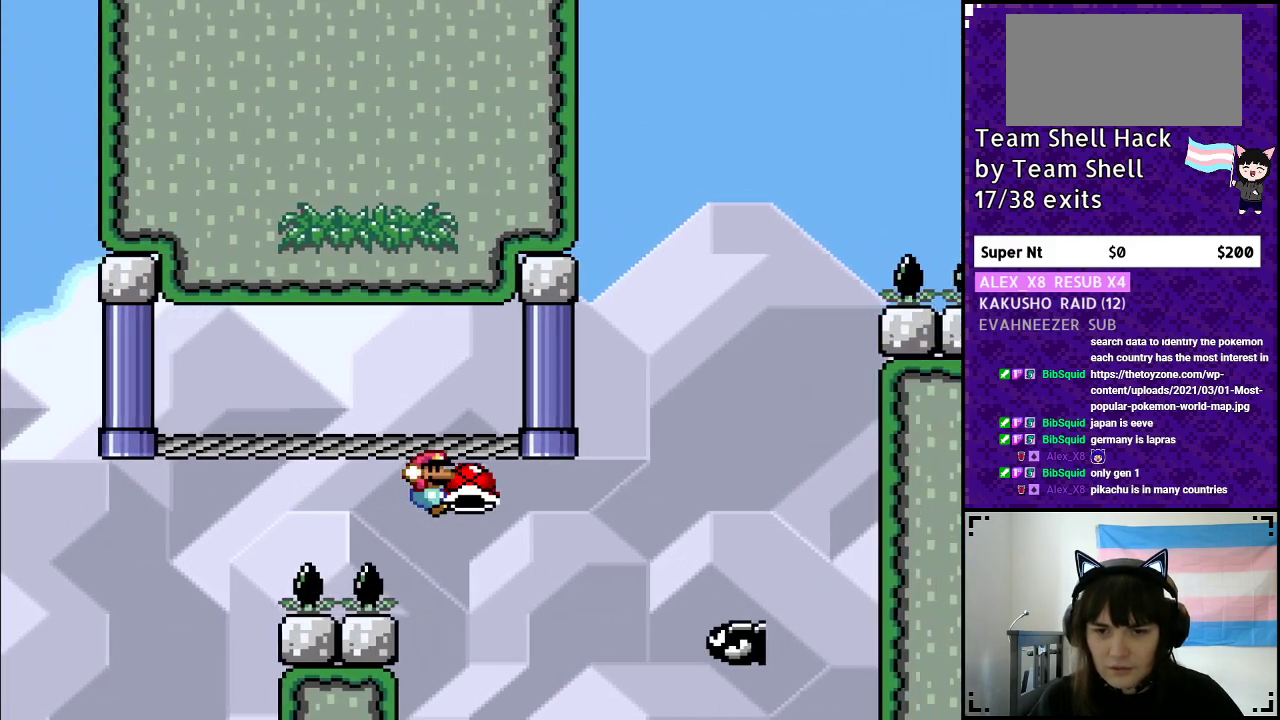
{"buttons": ["B", "Y"], "events": [[33, "DPAD_LEFT", "down"], [100, "DPAD_LEFT", "up"], [183, "B", "up"], [183, "DPAD_RIGHT", "down"], [333, "B", "down"], [450, "DPAD_RIGHT", "up"]]}
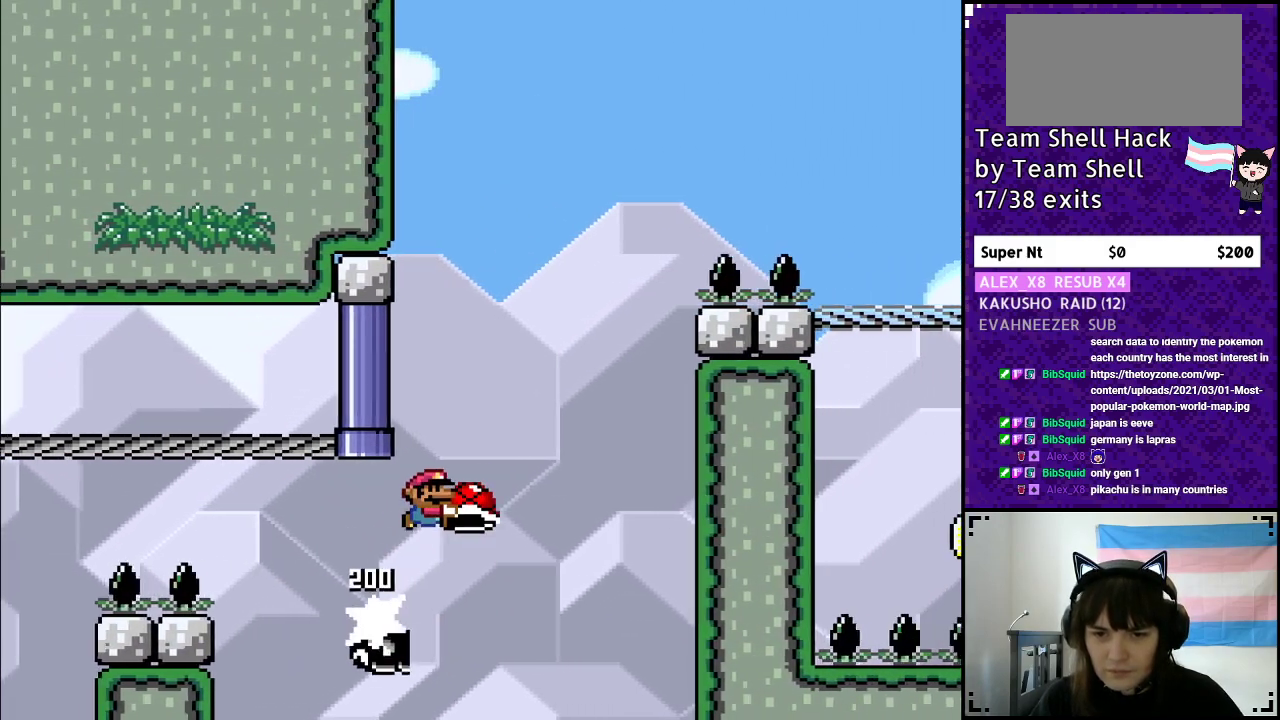
{"buttons": ["B", "Y"], "events": [[133, "DPAD_LEFT", "down"], [267, "DPAD_LEFT", "up"], [267, "DPAD_UP", "down"], [317, "DPAD_RIGHT", "down"], [317, "DPAD_UP", "up"], [383, "Y", "up"], [433, "DPAD_RIGHT", "up"], [433, "Y", "down"]]}
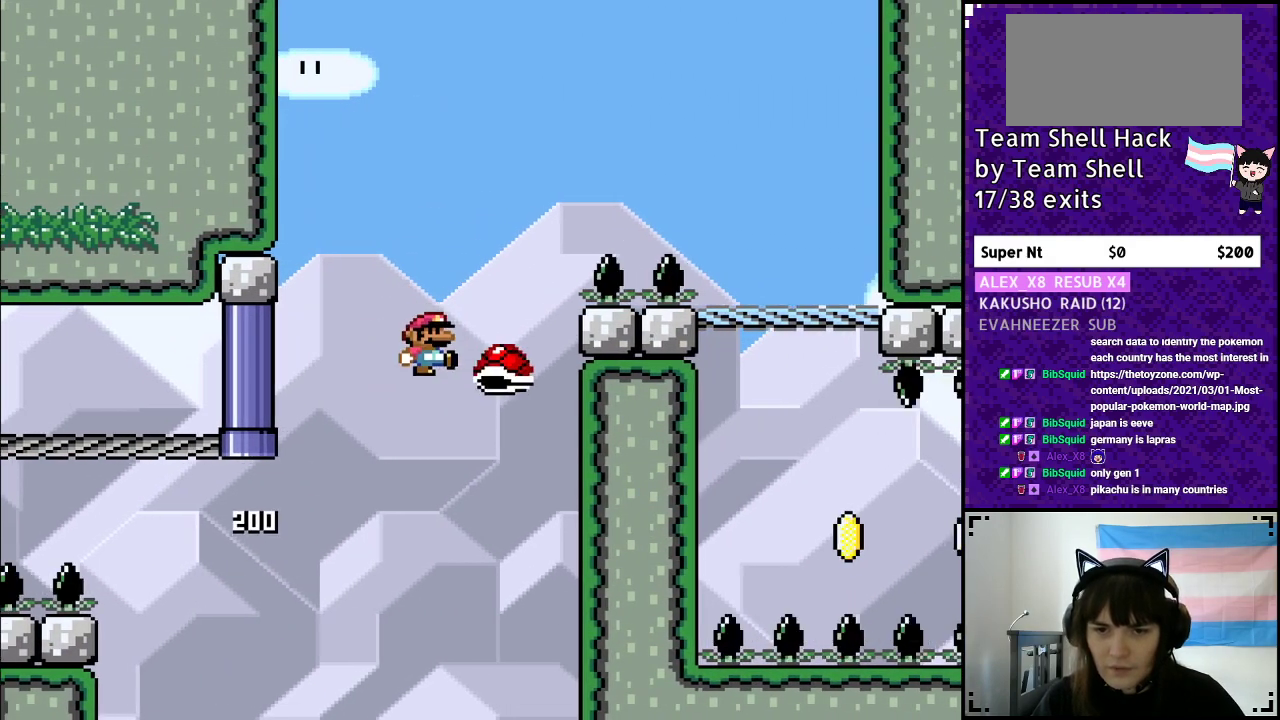
{"buttons": ["B", "Y", "DPAD_RIGHT"], "events": [[217, "DPAD_RIGHT", "down"]]}
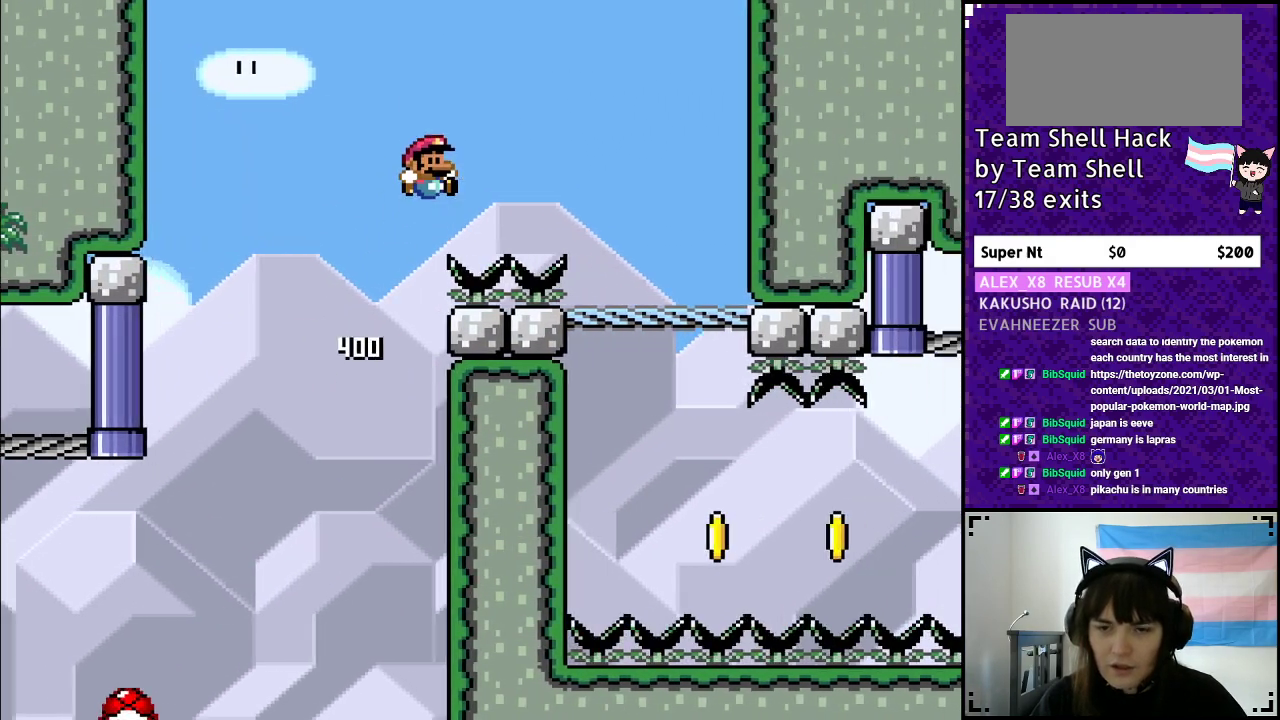
{"buttons": ["Y"], "events": [[400, "B", "up"], [400, "DPAD_RIGHT", "up"]]}
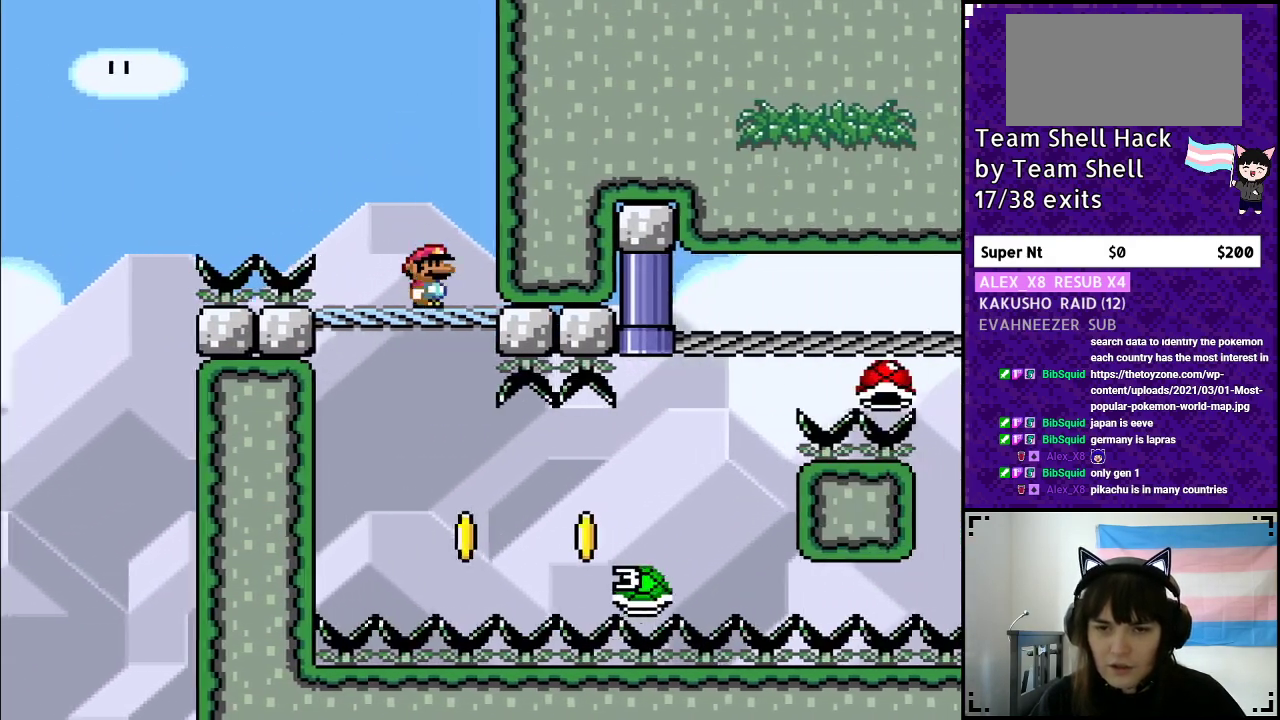
{"buttons": ["Y"], "events": [[333, "DPAD_DOWN", "down"], [433, "DPAD_DOWN", "up"]]}
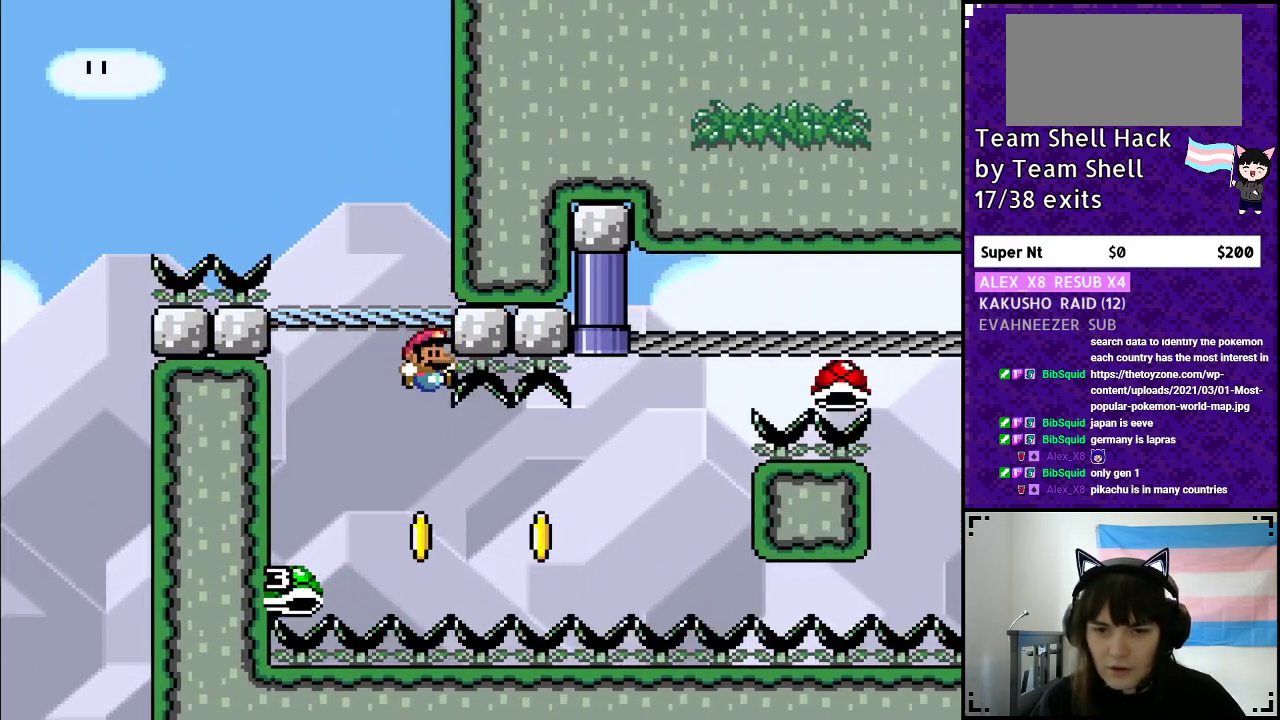
{"buttons": ["B", "Y", "DPAD_RIGHT"], "events": [[83, "DPAD_RIGHT", "down"], [317, "B", "down"]]}
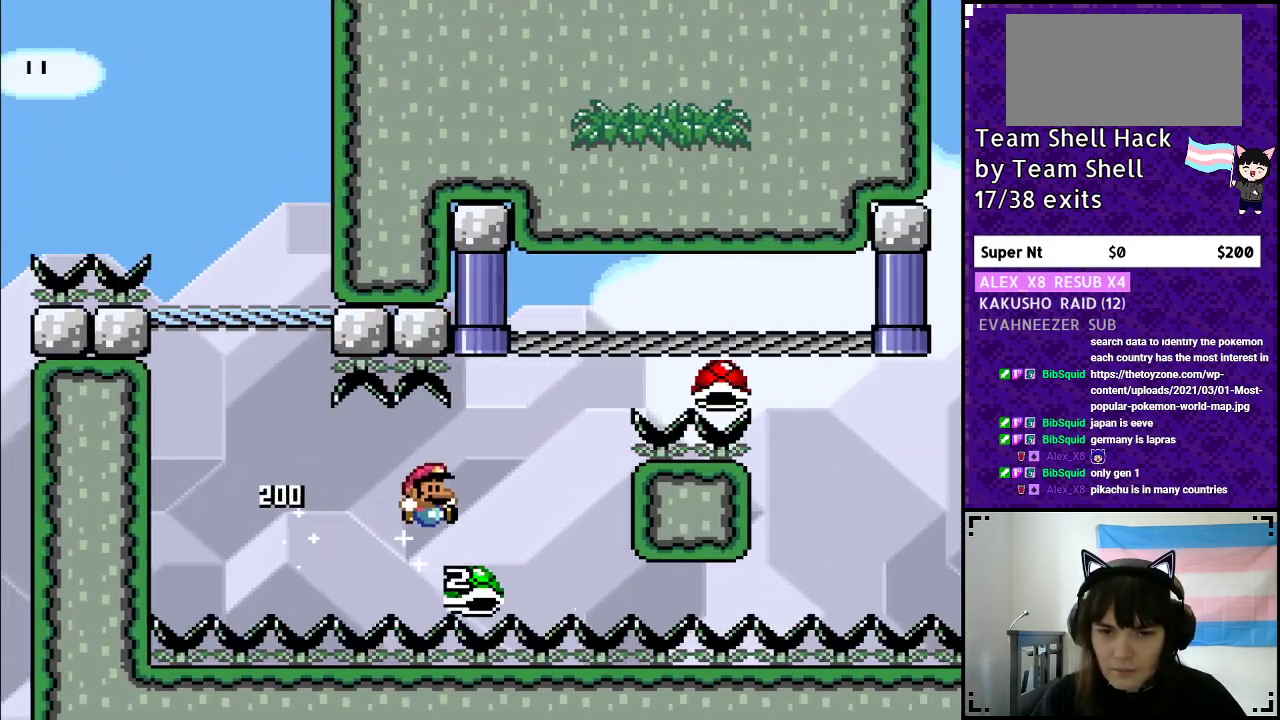
{"buttons": ["B", "Y"], "events": [[450, "DPAD_RIGHT", "up"]]}
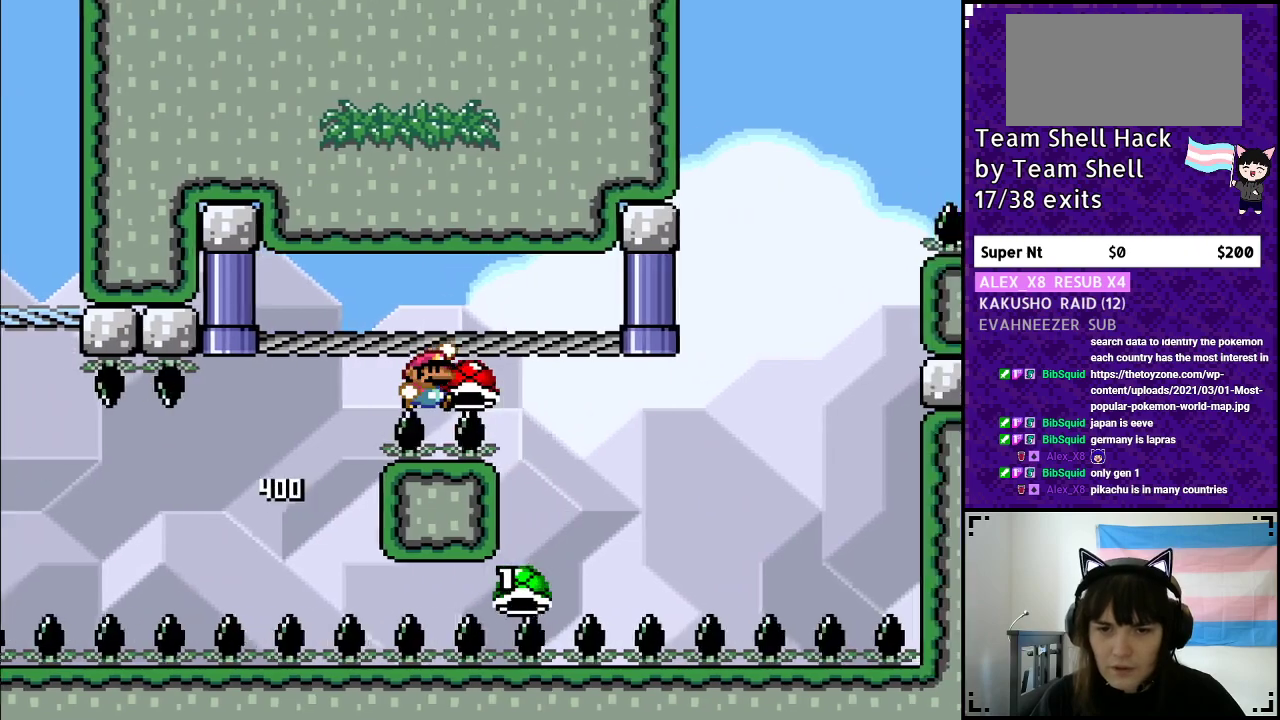
{"buttons": ["B", "Y"], "events": [[350, "DPAD_LEFT", "down"], [467, "DPAD_LEFT", "up"]]}
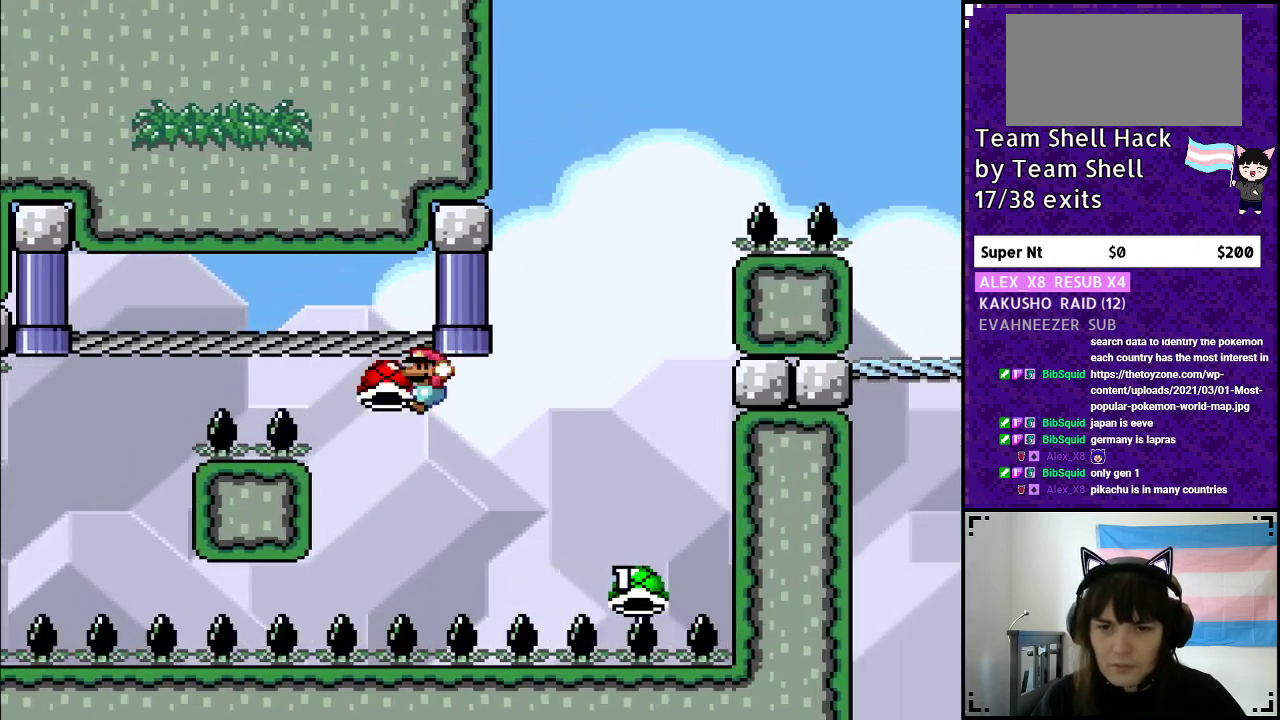
{"buttons": ["B", "Y"], "events": [[17, "DPAD_RIGHT", "down"], [67, "B", "up"], [250, "B", "down"], [500, "DPAD_RIGHT", "up"]]}
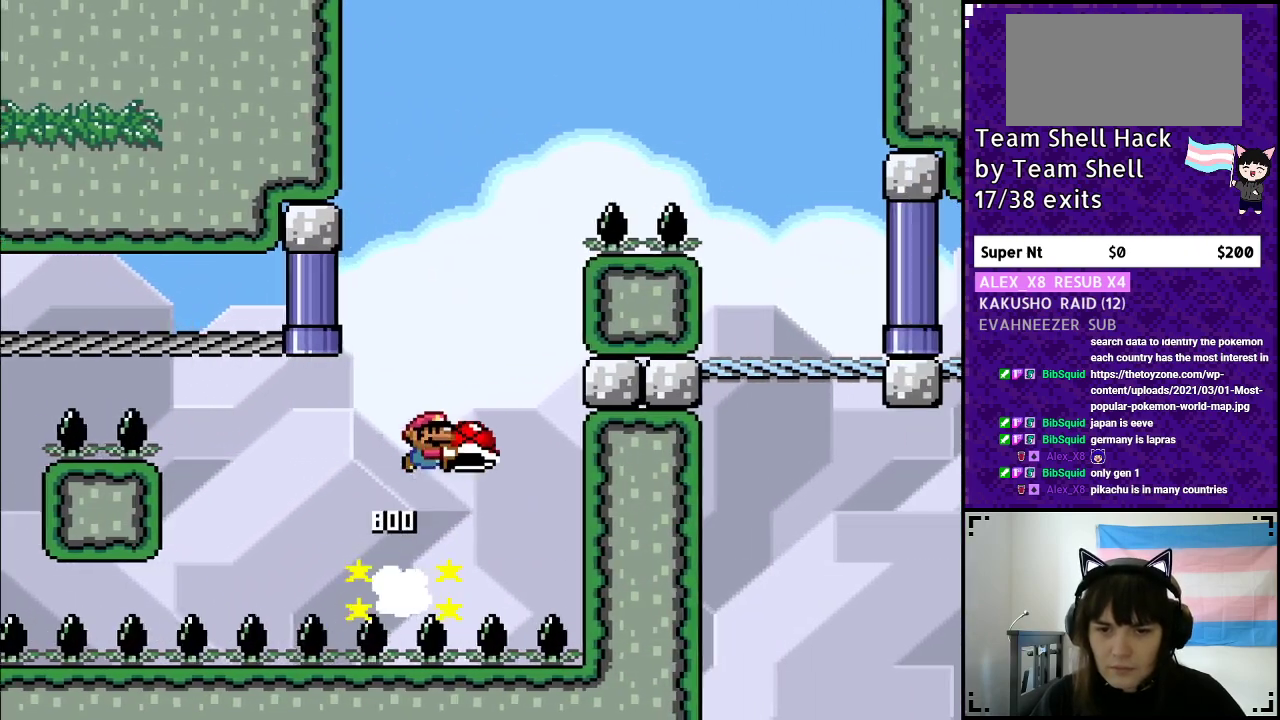
{"buttons": ["B", "Y"], "events": [[33, "DPAD_LEFT", "down"], [233, "DPAD_LEFT", "up"], [267, "DPAD_UP", "down"], [283, "DPAD_UP", "up"], [333, "DPAD_RIGHT", "down"], [367, "Y", "up"], [400, "DPAD_RIGHT", "up"], [400, "Y", "down"]]}
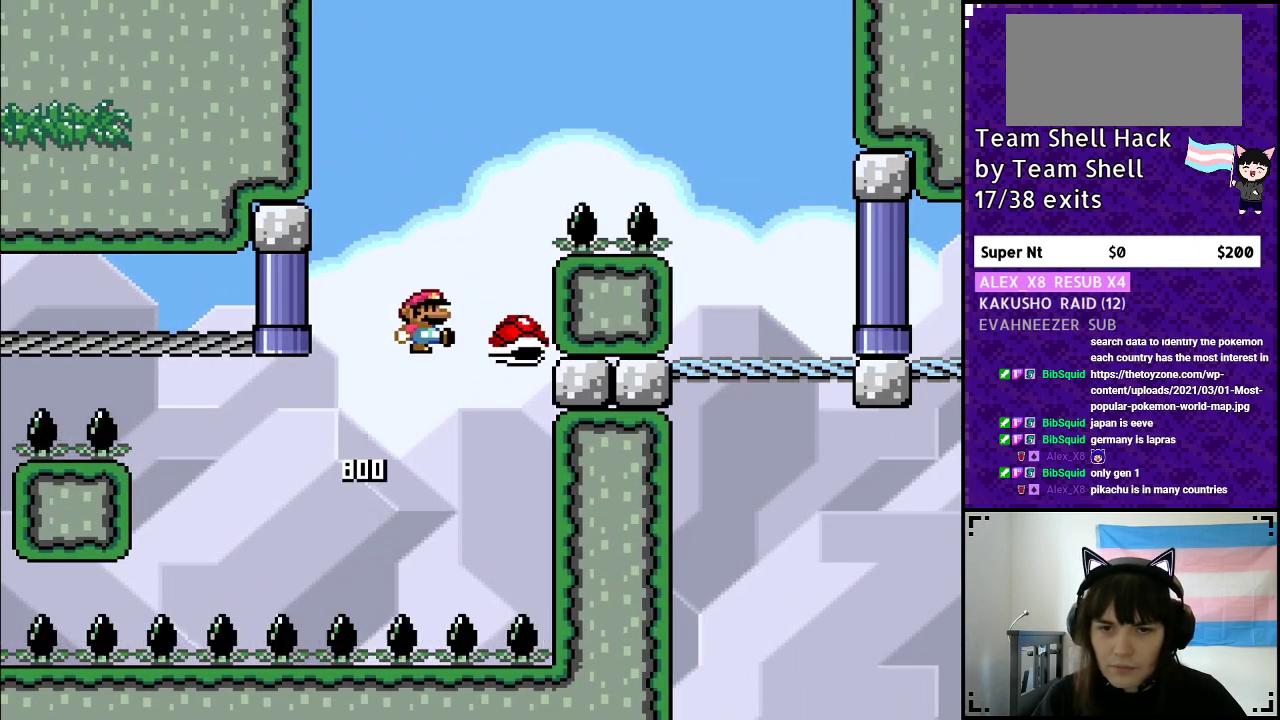
{"buttons": ["B", "Y", "DPAD_RIGHT"], "events": [[133, "DPAD_RIGHT", "down"]]}
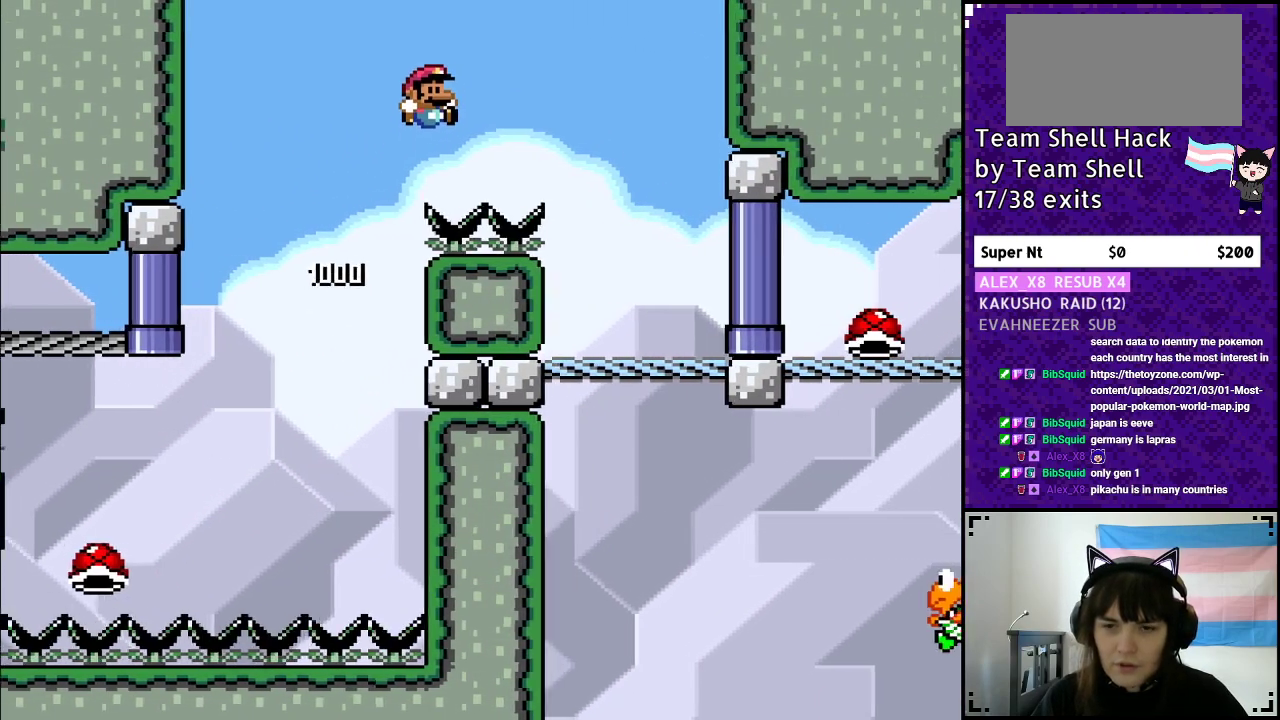
{"buttons": ["Y"], "events": [[350, "B", "up"], [350, "DPAD_RIGHT", "up"]]}
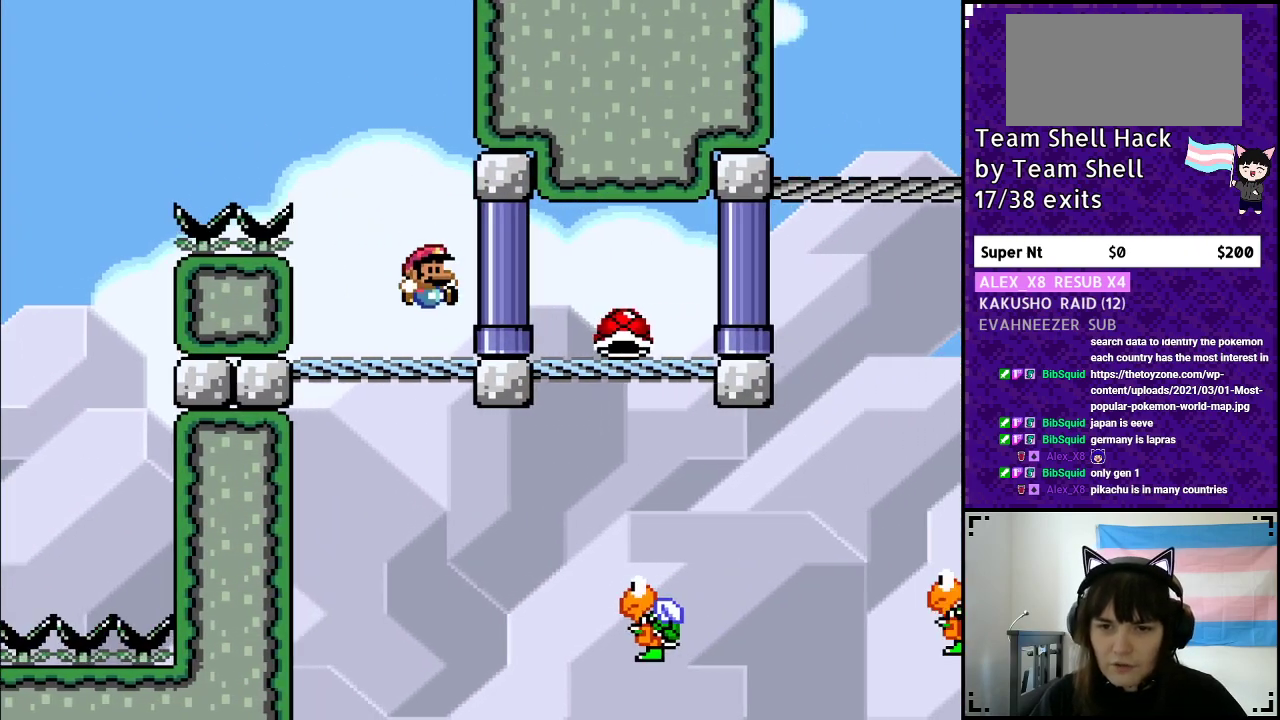
{"buttons": ["B", "Y", "DPAD_RIGHT"], "events": [[167, "DPAD_DOWN", "down"], [267, "DPAD_DOWN", "up"], [367, "DPAD_RIGHT", "down"], [400, "B", "down"]]}
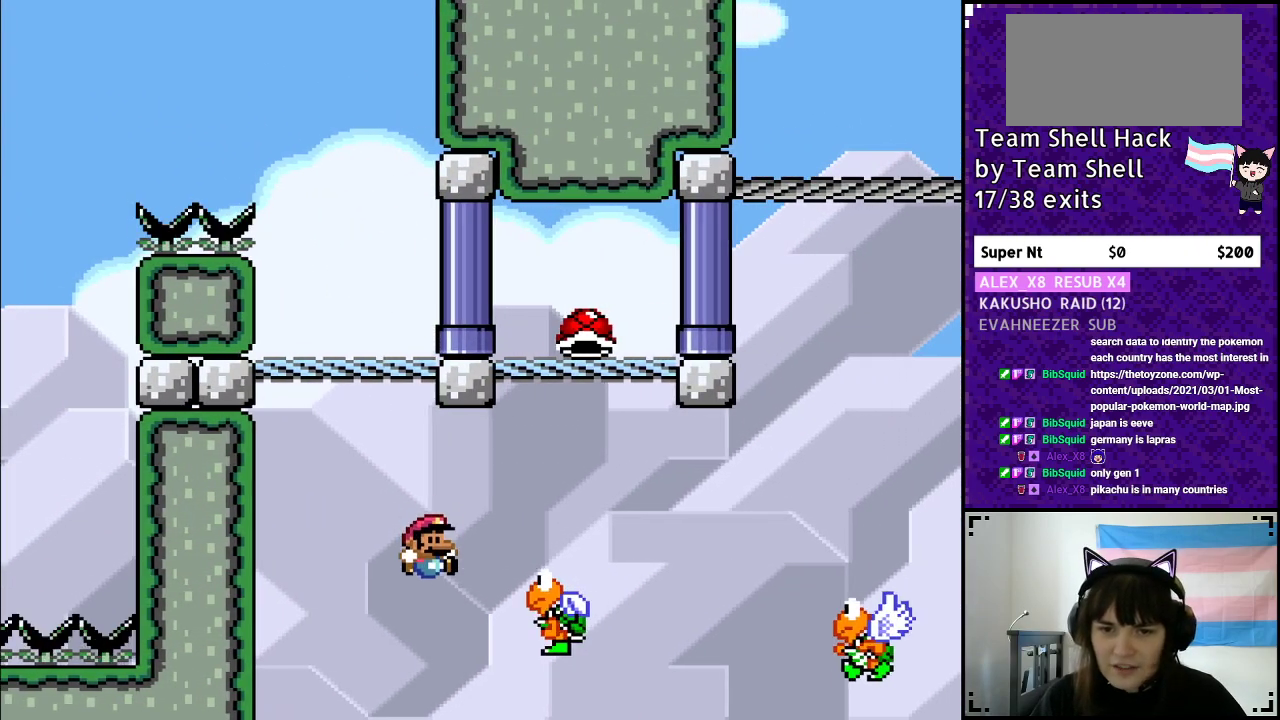
{"buttons": ["B", "Y"], "events": [[333, "DPAD_RIGHT", "up"]]}
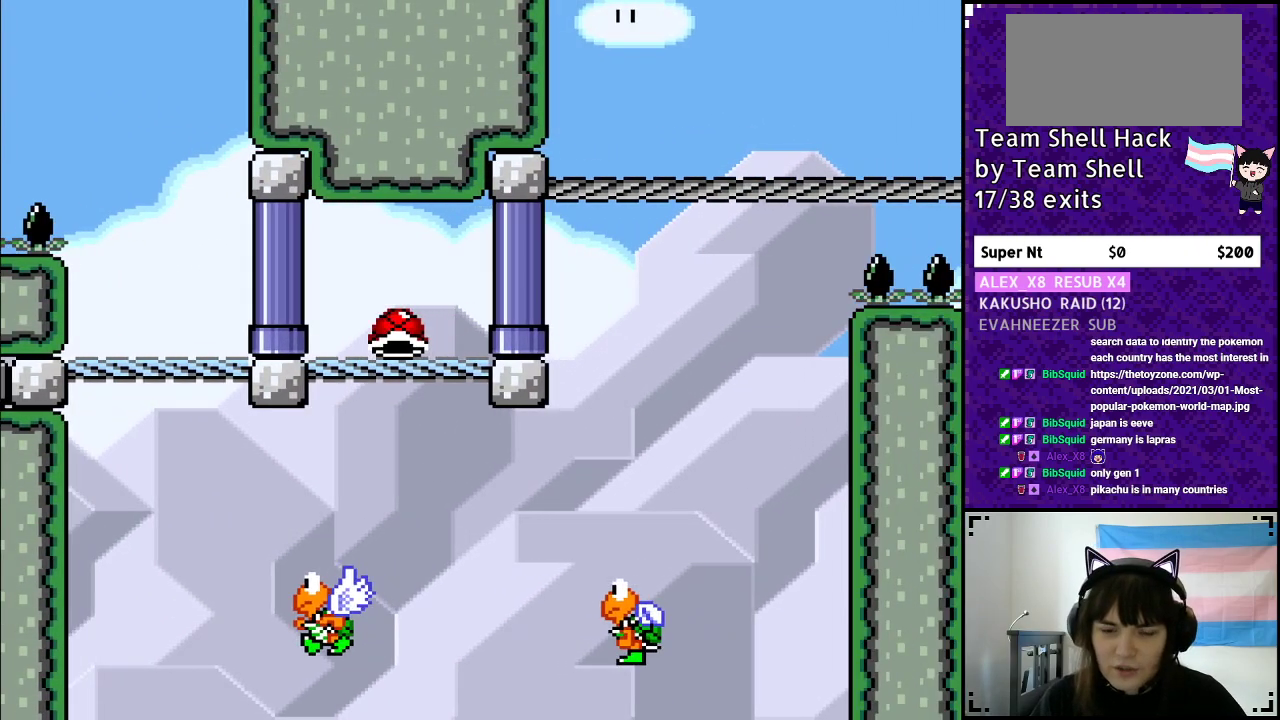
{"buttons": ["B", "Y"], "events": []}
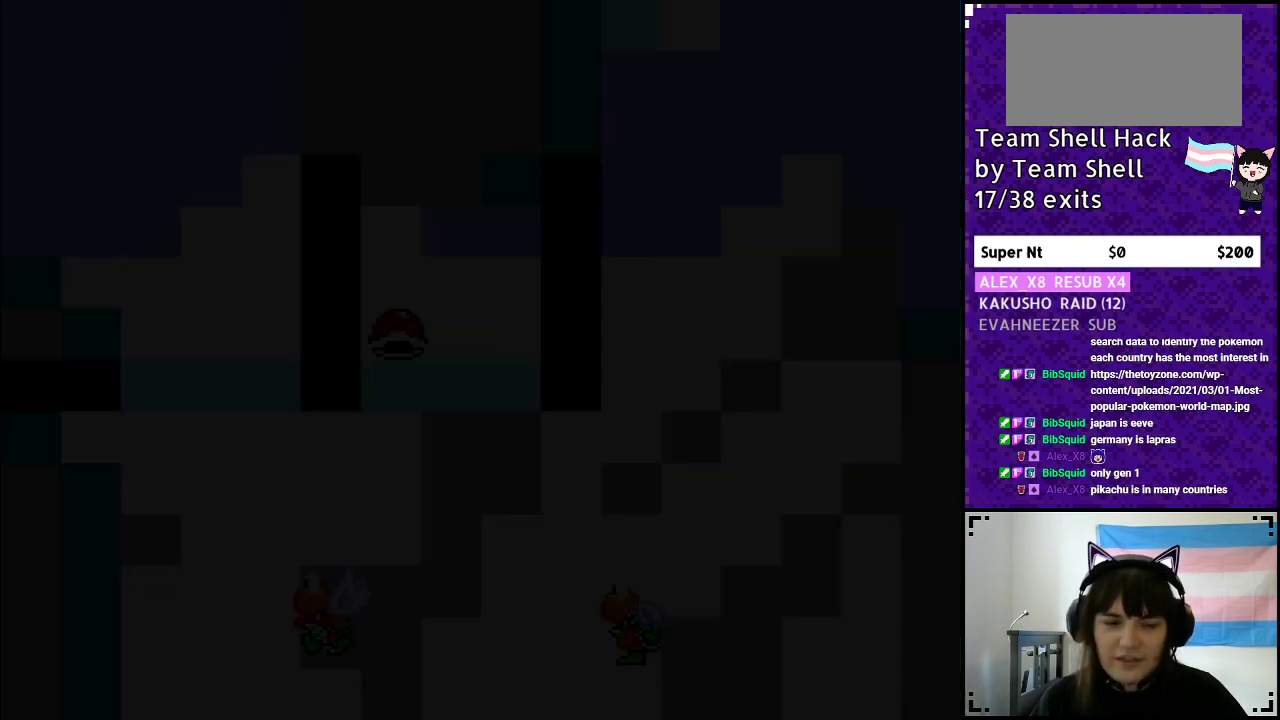
{"buttons": ["B", "Y"], "events": []}
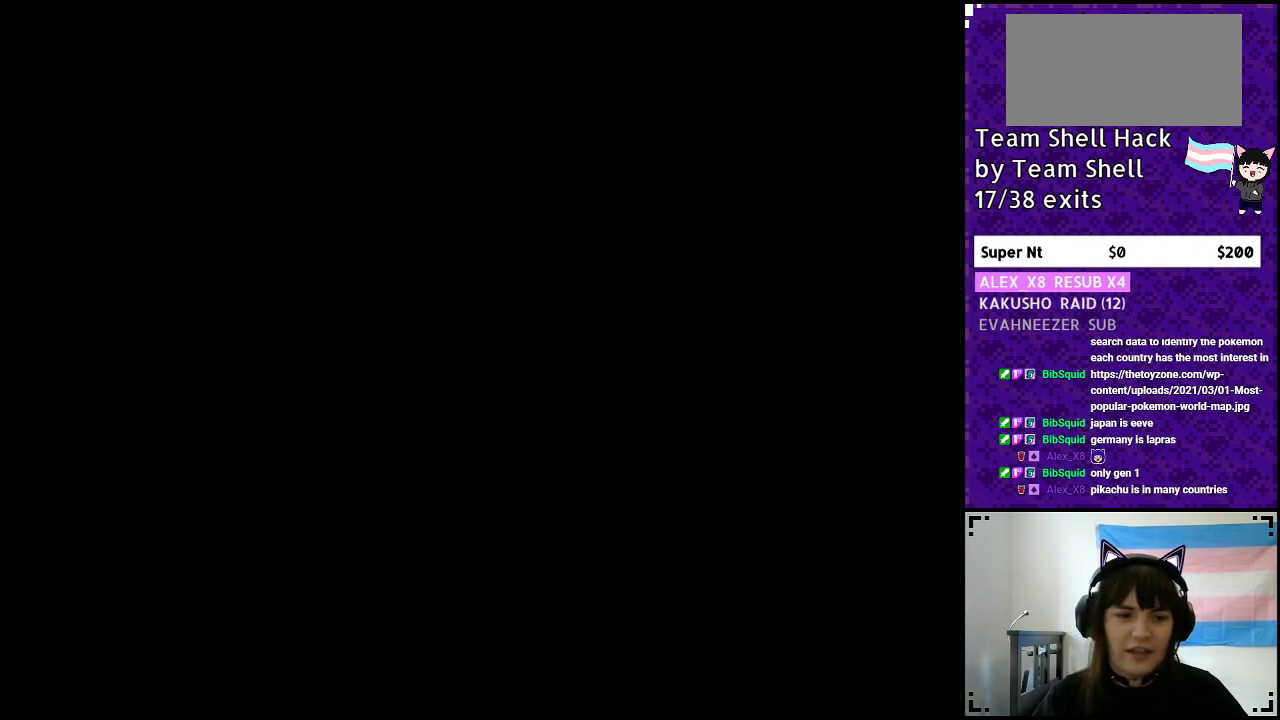
{"buttons": ["Y"], "events": [[133, "B", "up"]]}
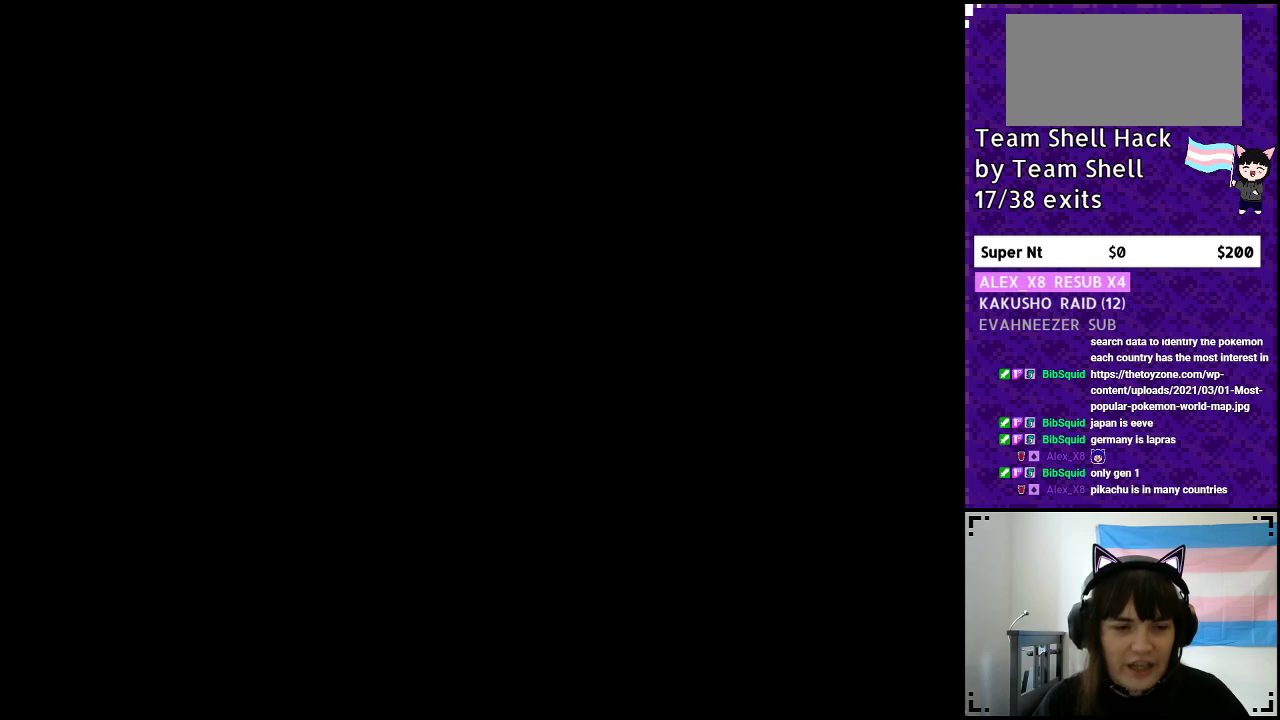
{"buttons": ["Y"], "events": []}
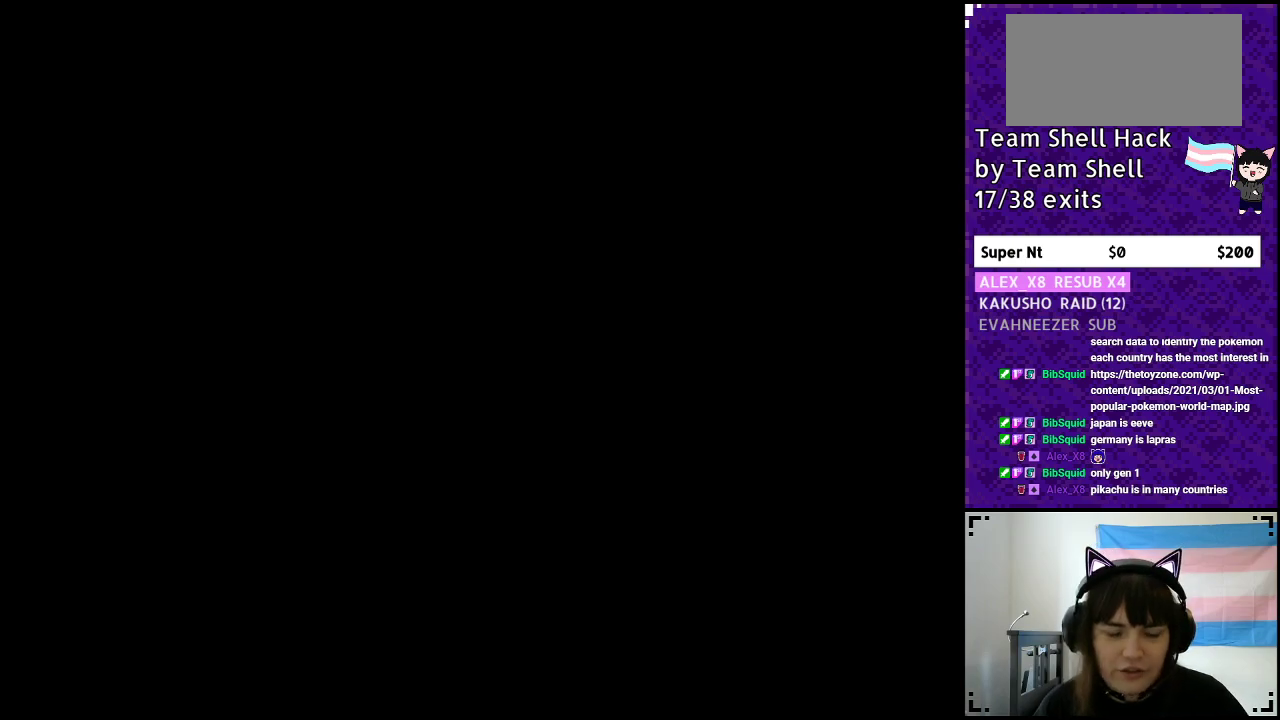
{"buttons": ["Y", "DPAD_RIGHT"], "events": [[17, "DPAD_RIGHT", "down"]]}
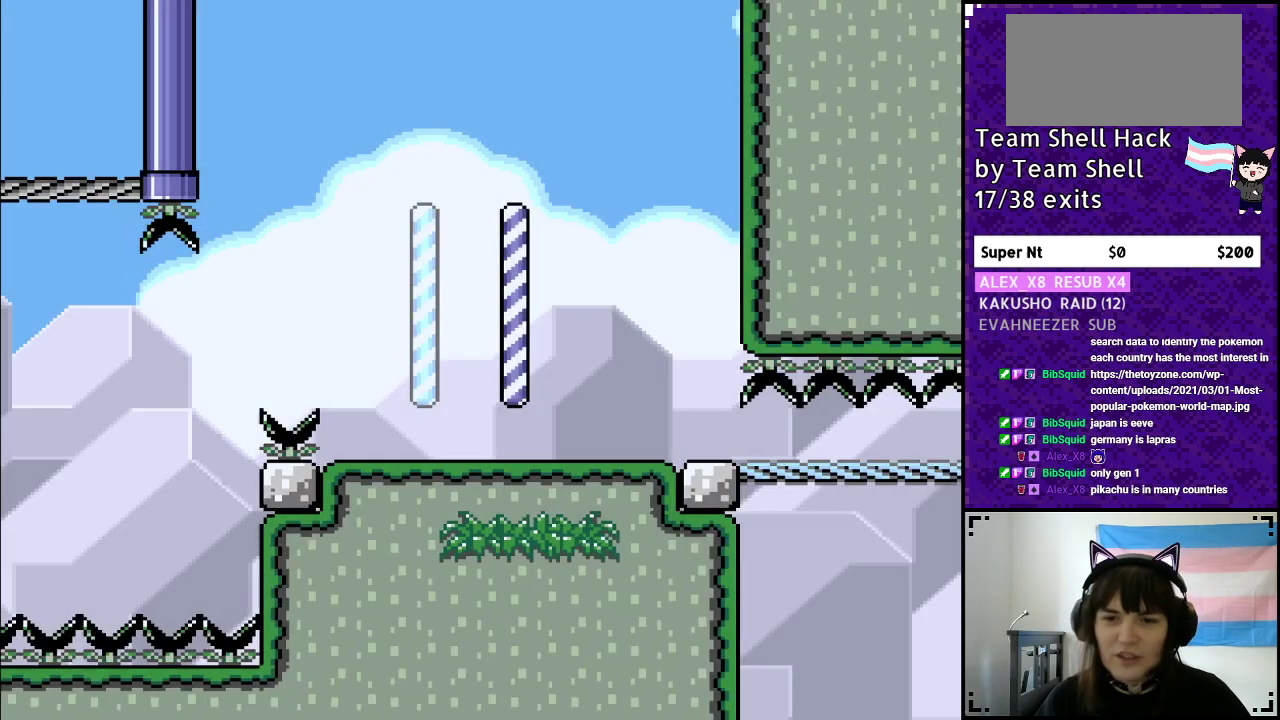
{"buttons": ["Y", "DPAD_RIGHT"], "events": []}